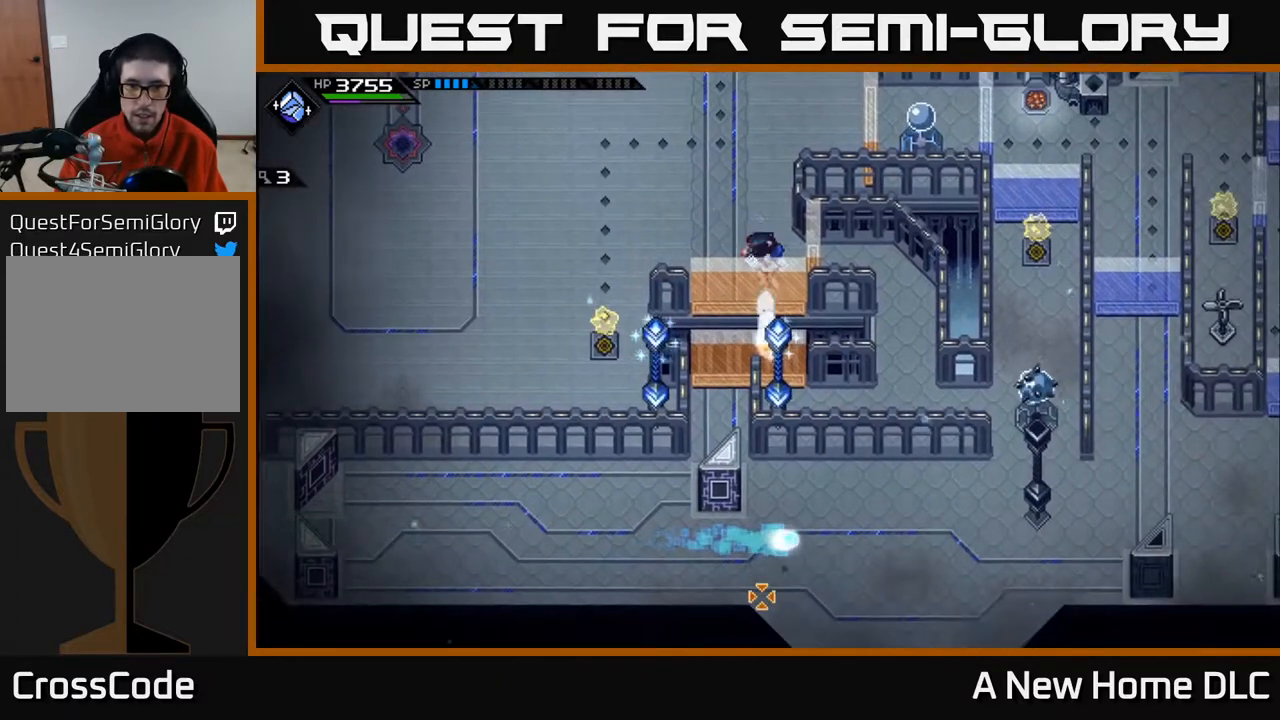
Gameplay with a controller (Xbox layout); each line is a JSON object with the inputs held at the frame after it. "events" lists button and stick changes between this image and that frame as [ms after this image, input, new state], when the widget could be followed in between.
{"buttons": [], "left_stick": "up-right", "right_stick": "down", "events": [[83, "R1", "up"], [367, "left_stick", "up-right"]]}
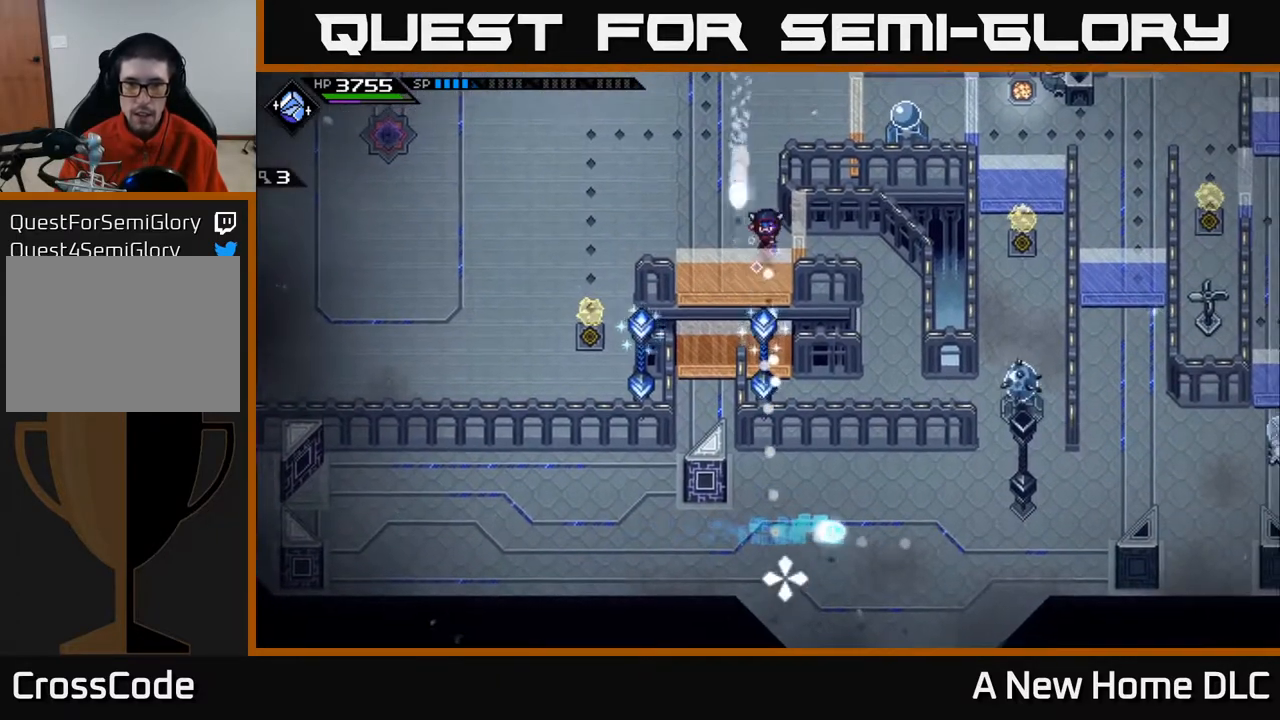
{"buttons": [], "left_stick": "center", "right_stick": "down", "events": [[17, "left_stick", "center"], [100, "R1", "down"], [233, "R1", "up"]]}
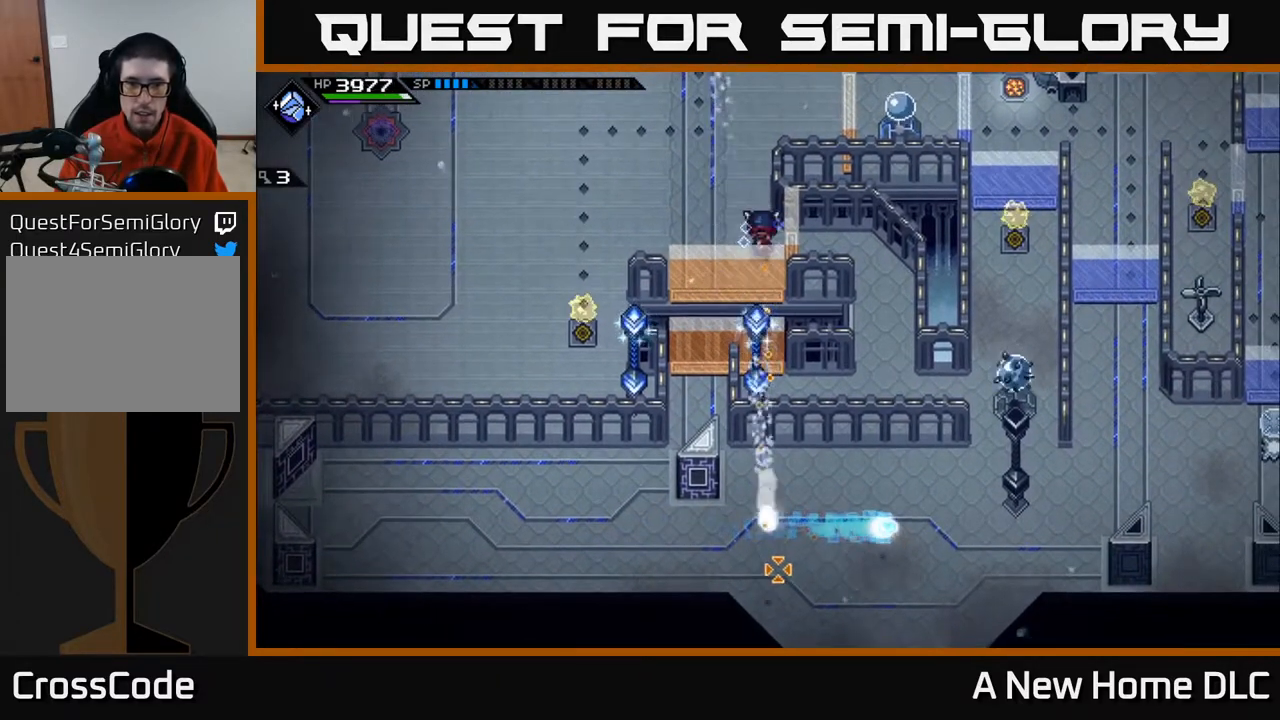
{"buttons": [], "left_stick": "center", "right_stick": "down", "events": []}
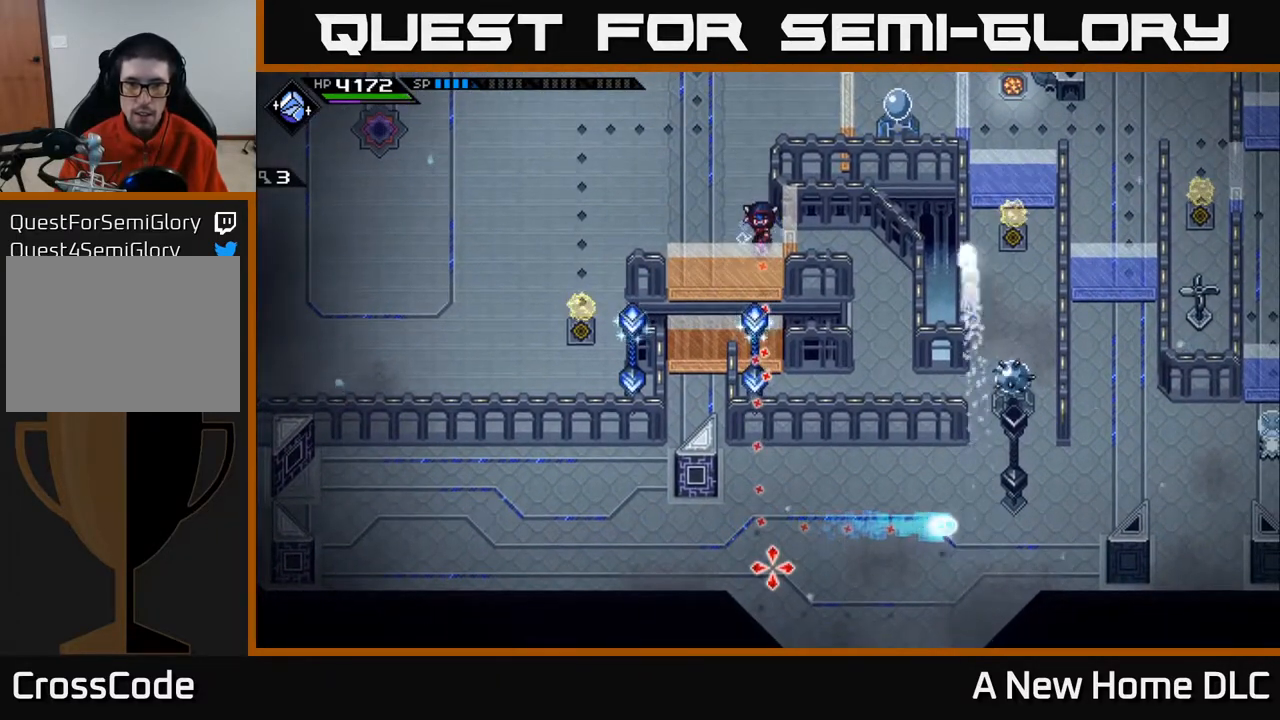
{"buttons": [], "left_stick": "center", "right_stick": "down", "events": [[317, "R1", "down"], [433, "R1", "up"]]}
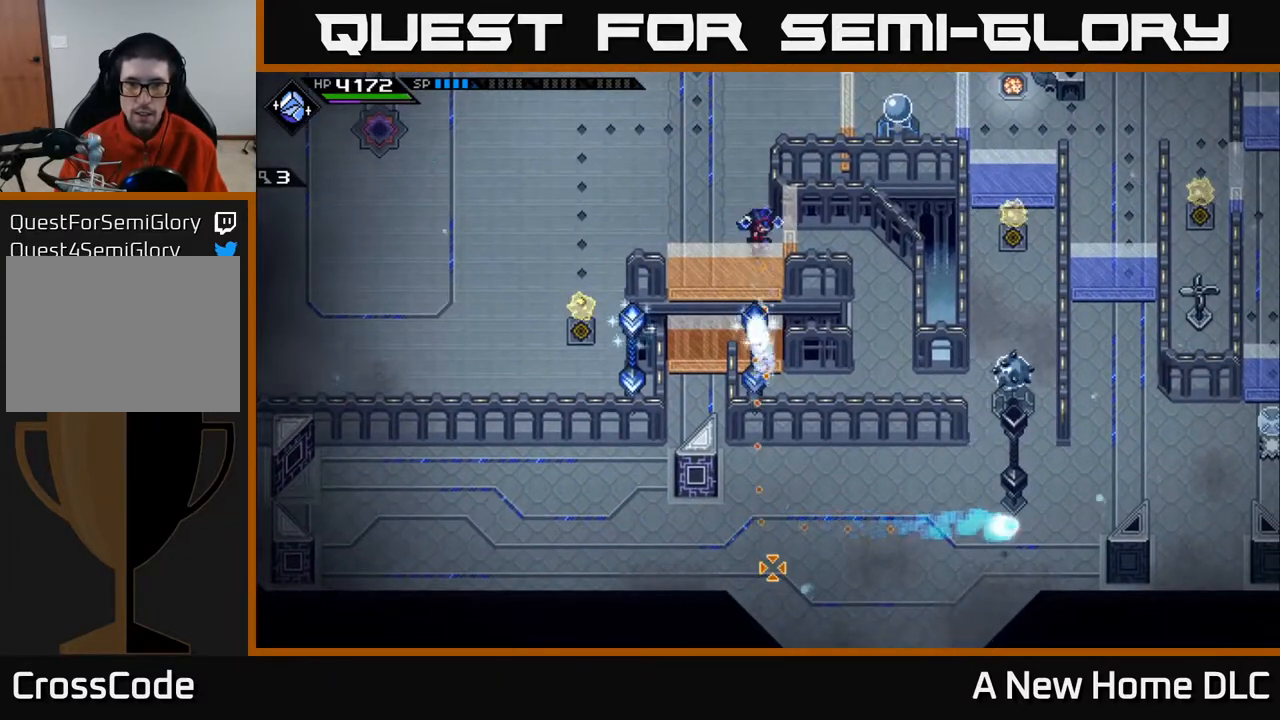
{"buttons": [], "left_stick": "center", "right_stick": "down", "events": []}
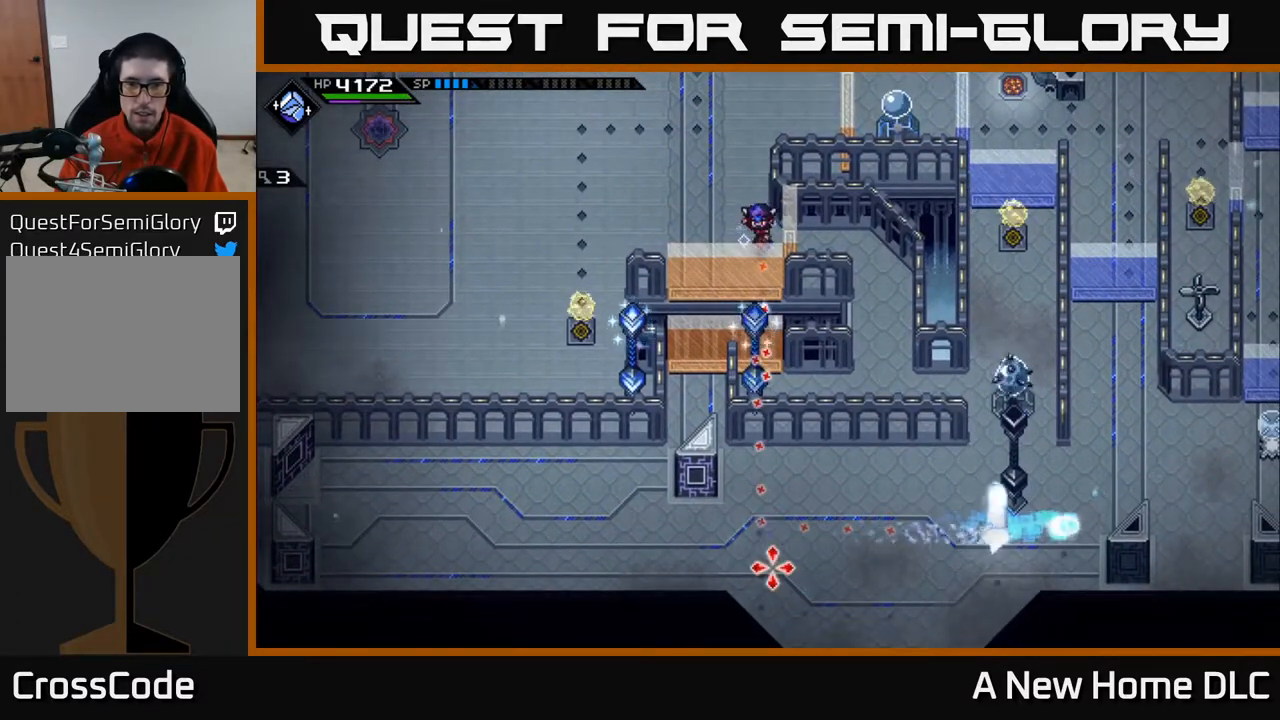
{"buttons": ["R1"], "left_stick": "center", "right_stick": "down", "events": [[483, "R1", "down"]]}
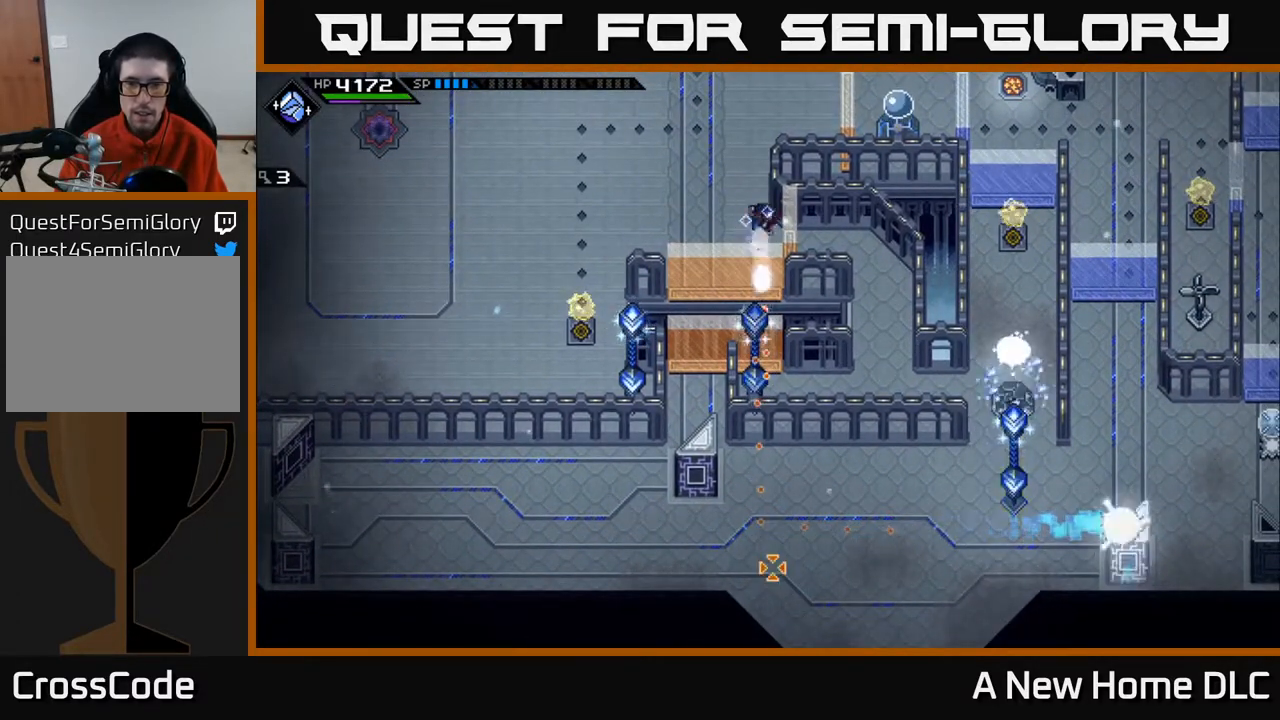
{"buttons": [], "left_stick": "center", "right_stick": "down", "events": [[117, "R1", "up"]]}
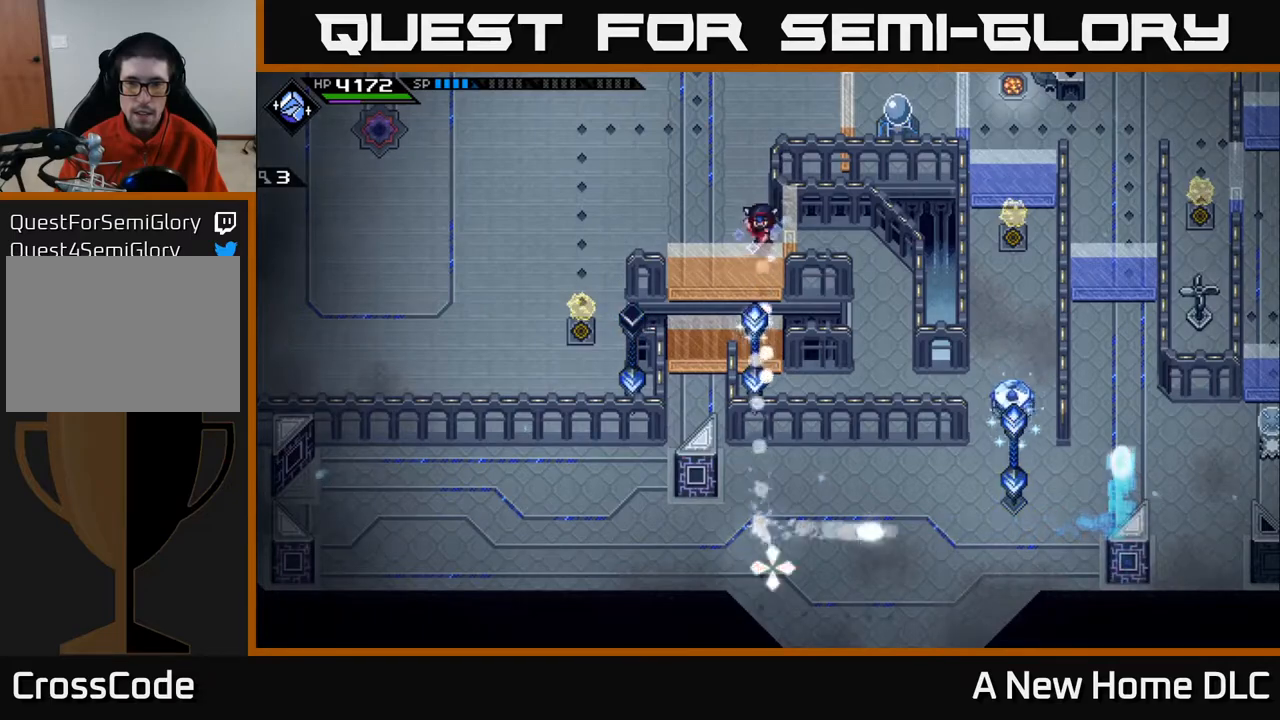
{"buttons": [], "left_stick": "up", "right_stick": "down", "events": [[367, "left_stick", "up"]]}
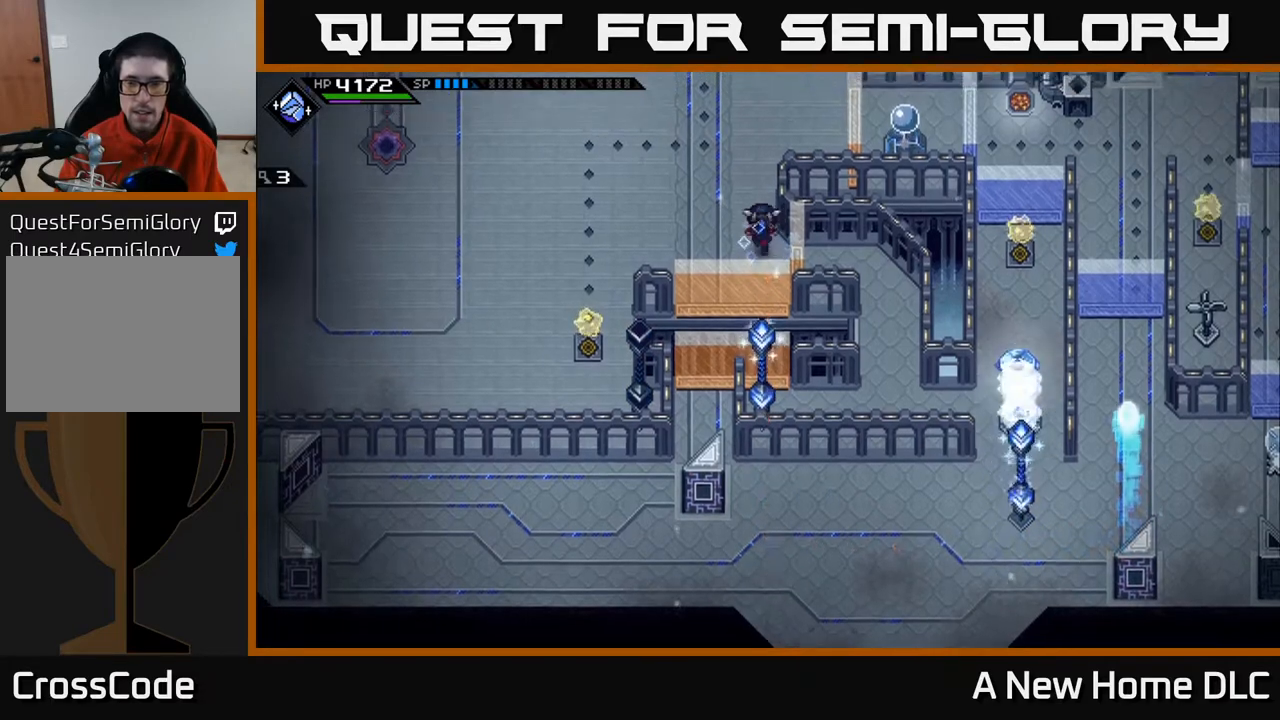
{"buttons": [], "left_stick": "up", "right_stick": "center", "events": [[17, "right_stick", "center"]]}
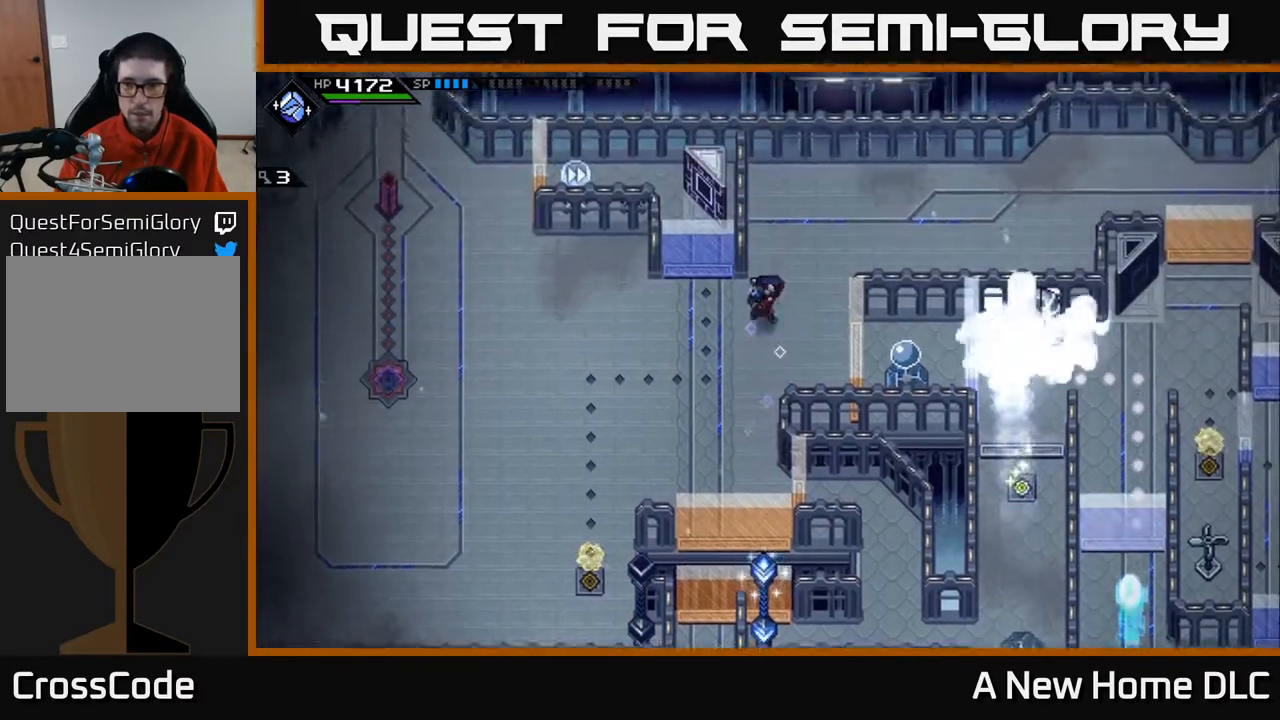
{"buttons": [], "left_stick": "down", "right_stick": "center", "events": [[33, "left_stick", "up-right"], [250, "left_stick", "down"]]}
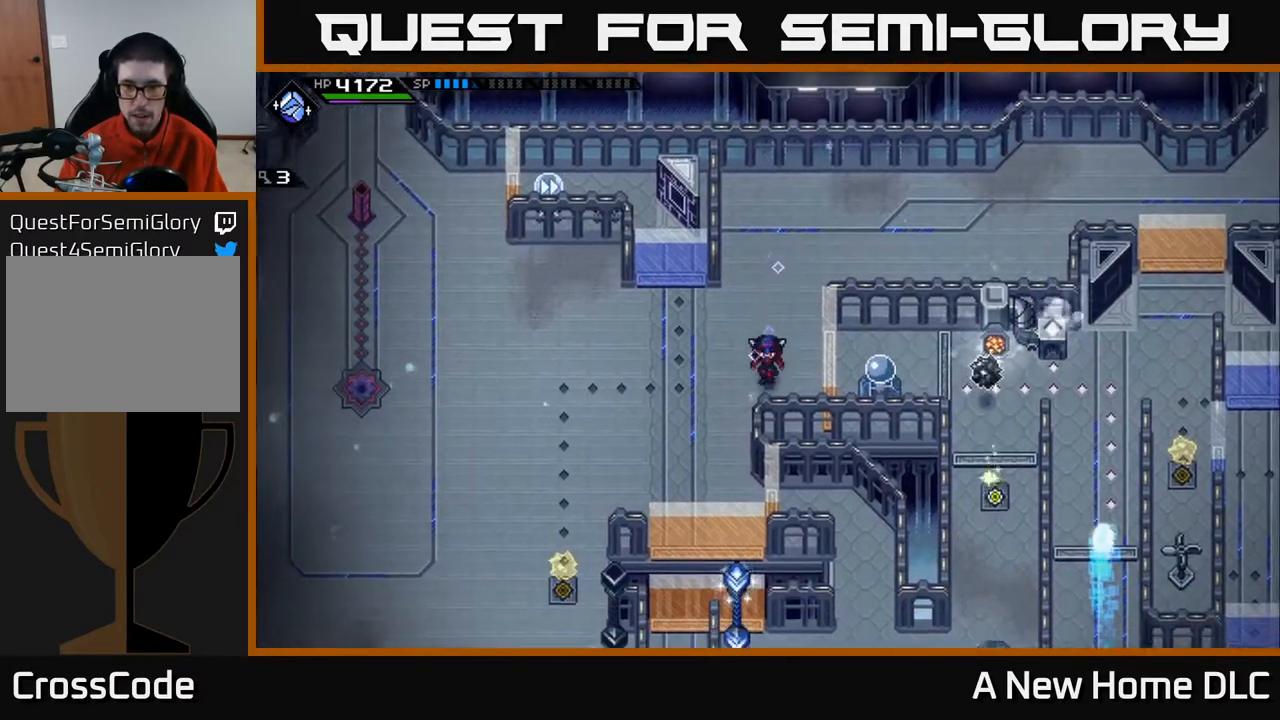
{"buttons": [], "left_stick": "center", "right_stick": "center", "events": [[67, "left_stick", "center"], [100, "DPAD_RIGHT", "down"], [233, "DPAD_RIGHT", "up"]]}
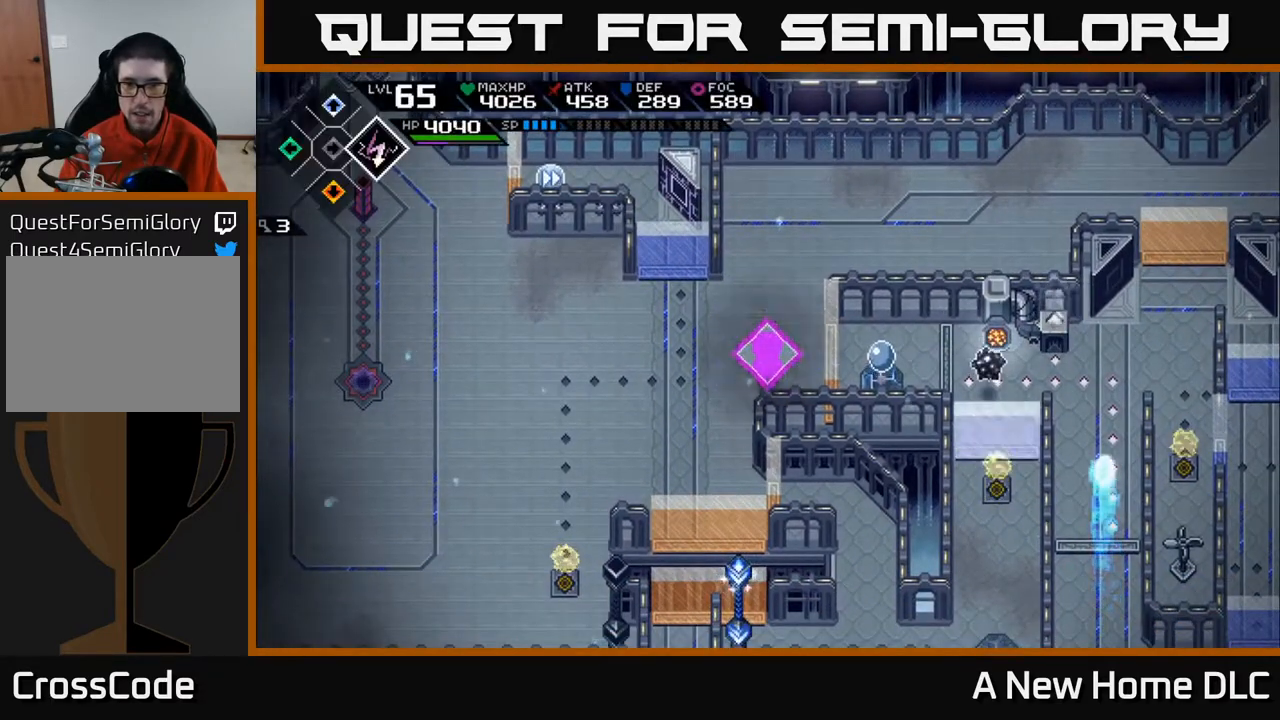
{"buttons": [], "left_stick": "center", "right_stick": "center", "events": [[83, "DPAD_RIGHT", "down"], [133, "DPAD_RIGHT", "up"], [300, "DPAD_UP", "down"], [400, "DPAD_UP", "up"]]}
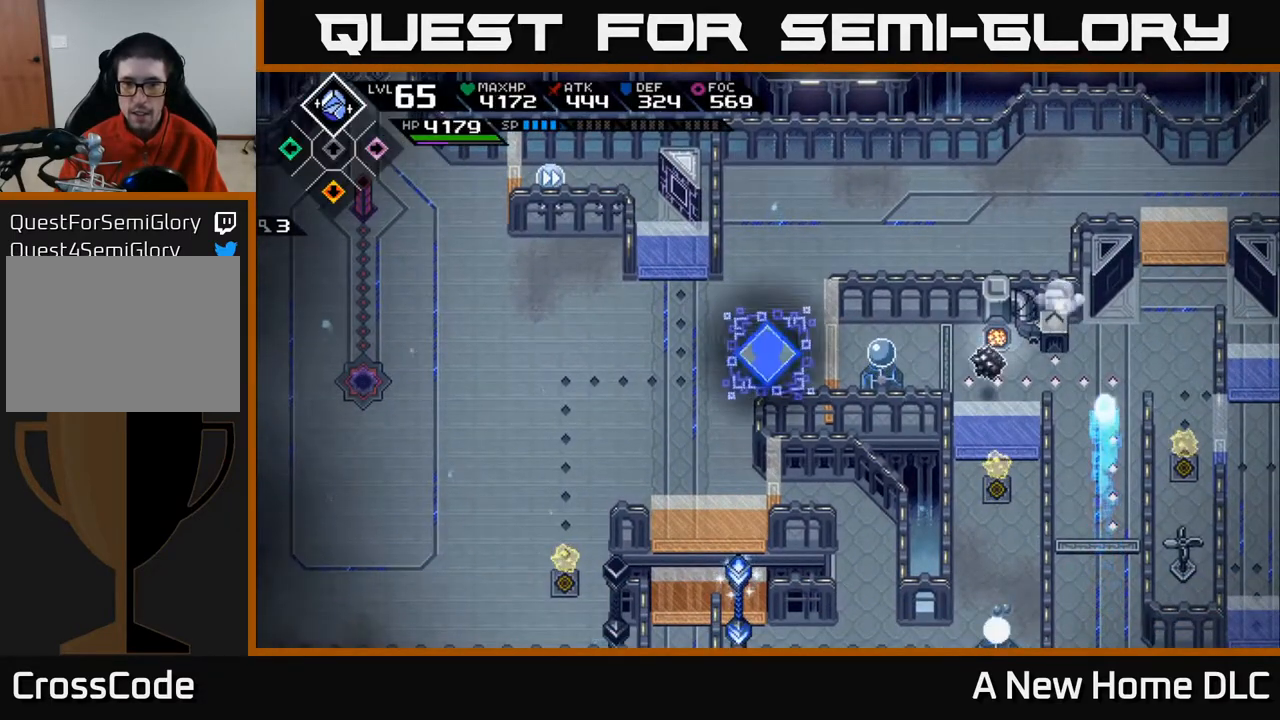
{"buttons": [], "left_stick": "center", "right_stick": "center", "events": [[217, "DPAD_DOWN", "down"], [333, "DPAD_DOWN", "up"]]}
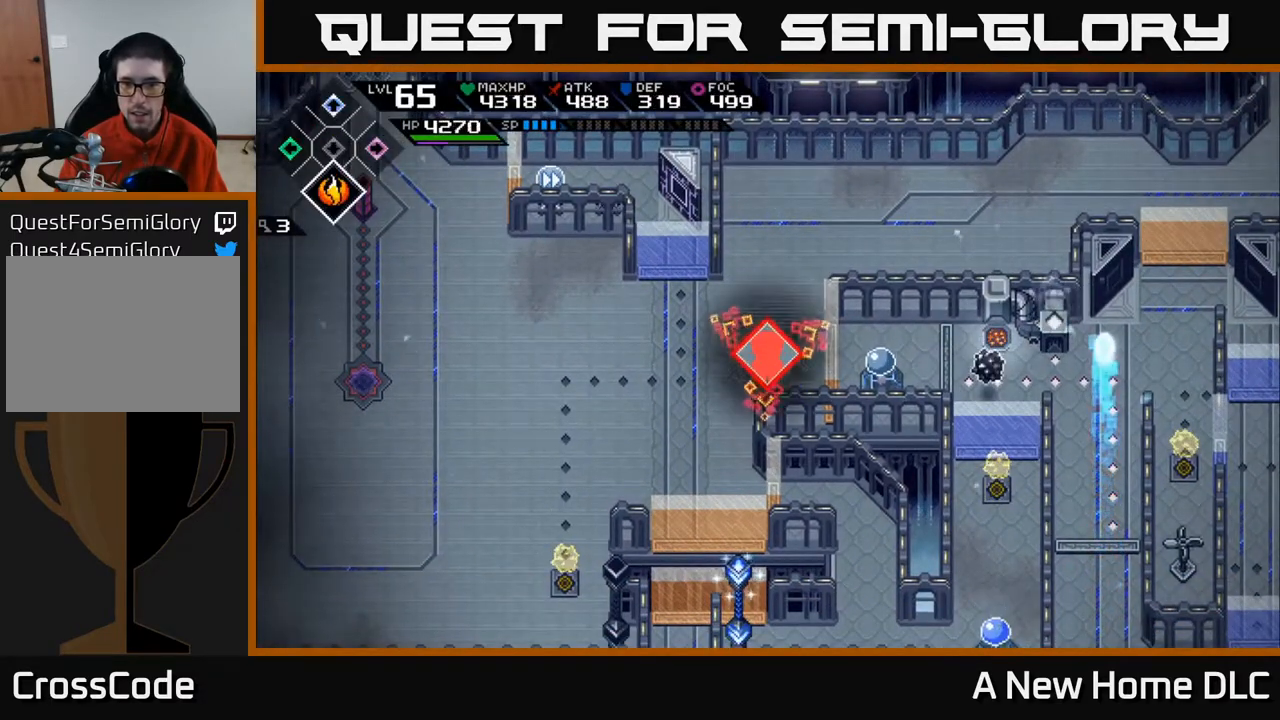
{"buttons": [], "left_stick": "center", "right_stick": "center", "events": [[267, "DPAD_RIGHT", "down"], [317, "DPAD_RIGHT", "up"]]}
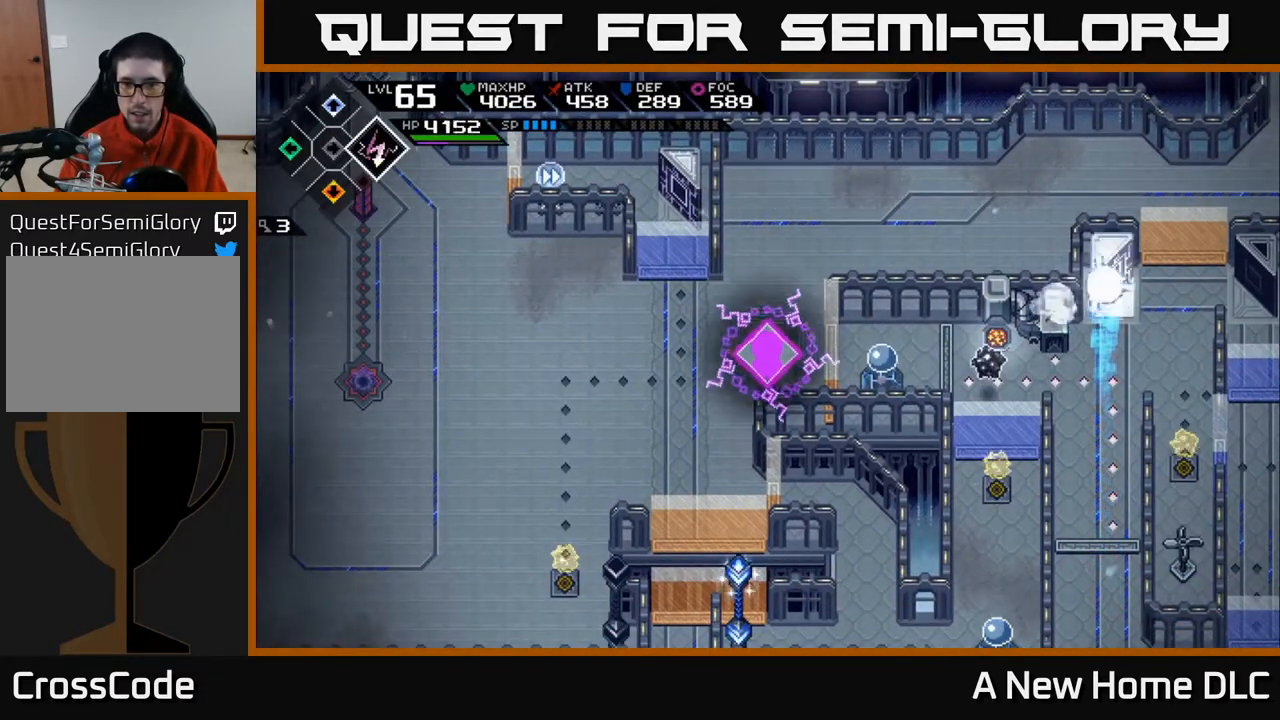
{"buttons": [], "left_stick": "center", "right_stick": "center", "events": [[283, "DPAD_DOWN", "down"], [383, "DPAD_DOWN", "up"]]}
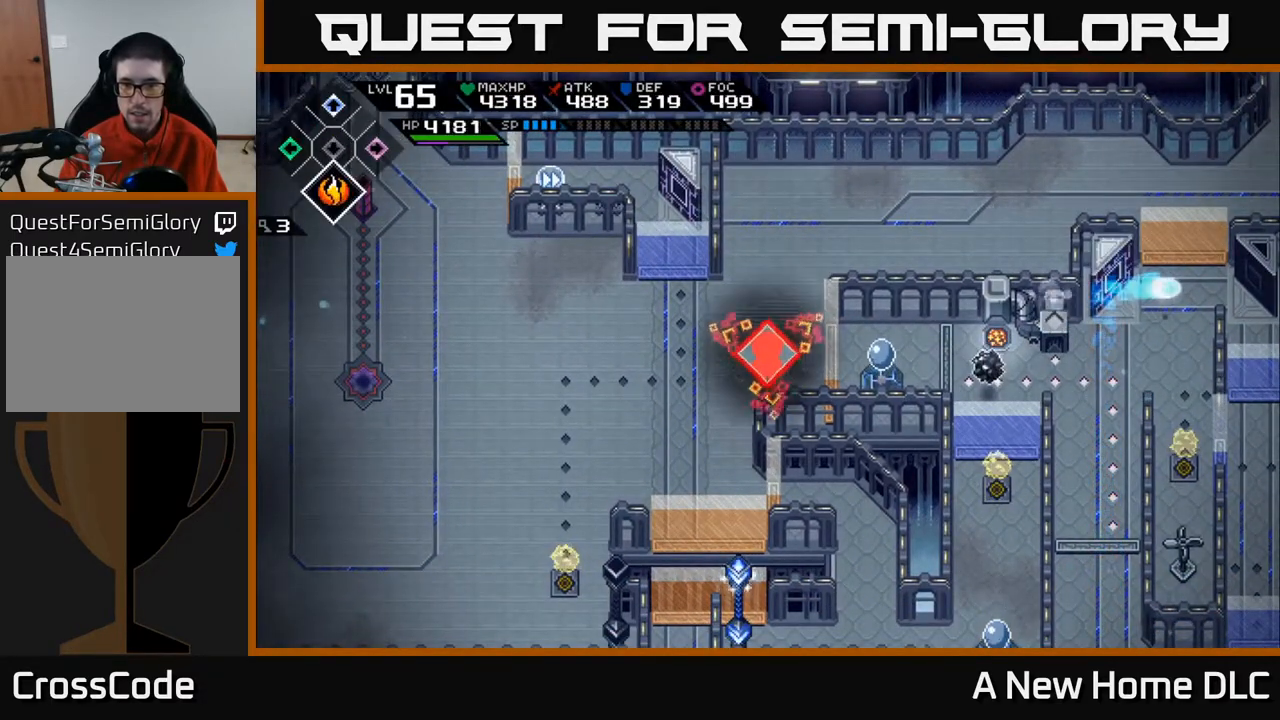
{"buttons": [], "left_stick": "right", "right_stick": "right", "events": [[200, "DPAD_DOWN", "down"], [300, "DPAD_DOWN", "up"], [383, "right_stick", "right"], [483, "left_stick", "right"]]}
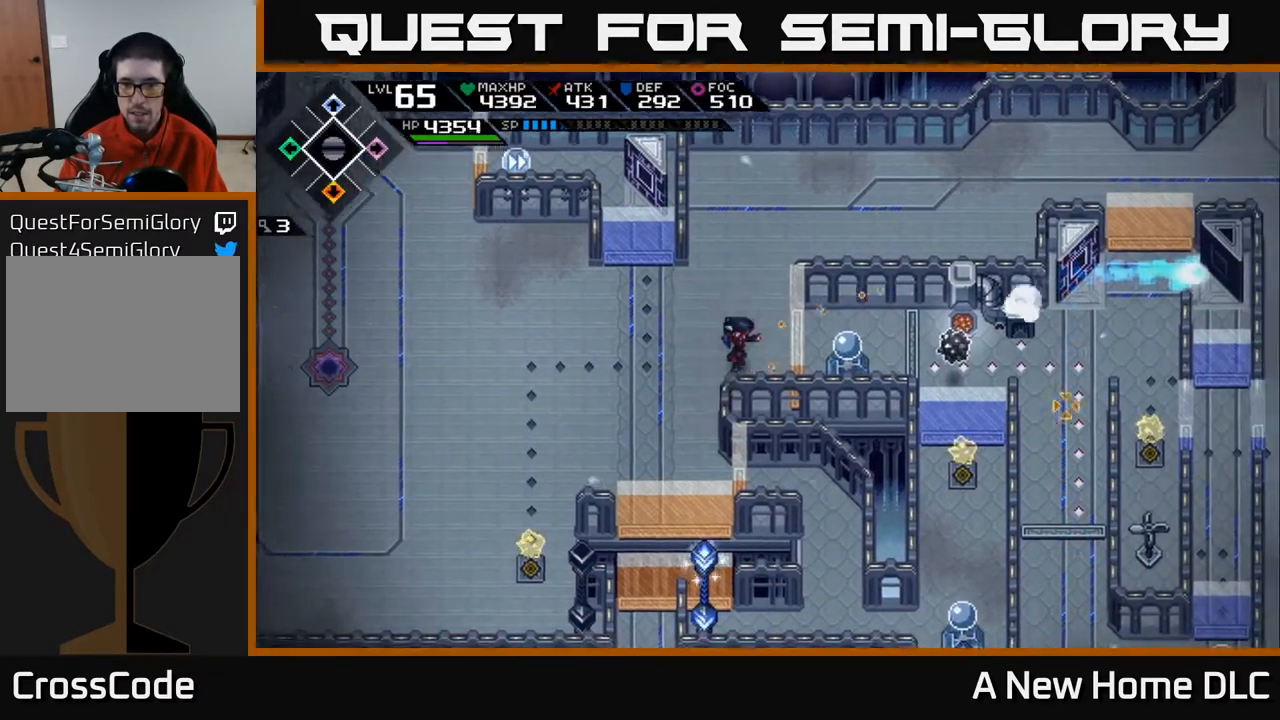
{"buttons": [], "left_stick": "center", "right_stick": "right", "events": [[250, "left_stick", "center"], [367, "R1", "down"], [500, "R1", "up"]]}
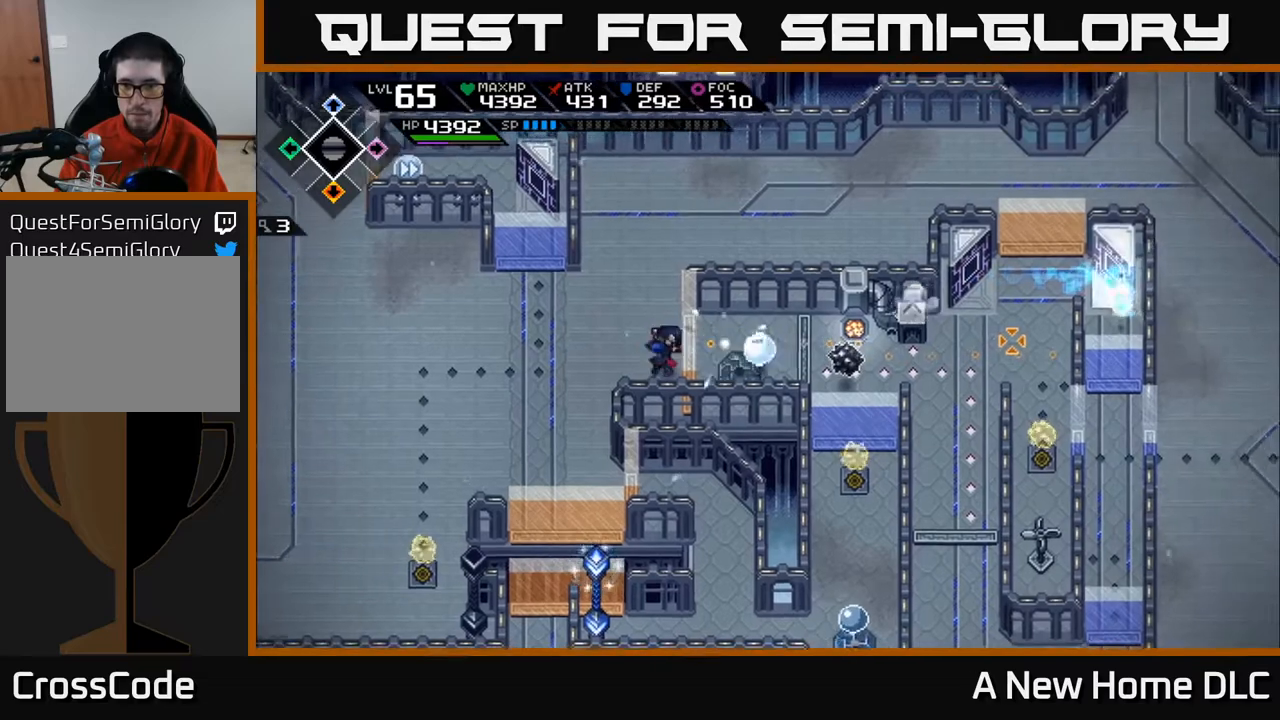
{"buttons": [], "left_stick": "center", "right_stick": "right", "events": [[183, "left_stick", "down"], [300, "left_stick", "center"], [333, "R1", "down"], [450, "R1", "up"]]}
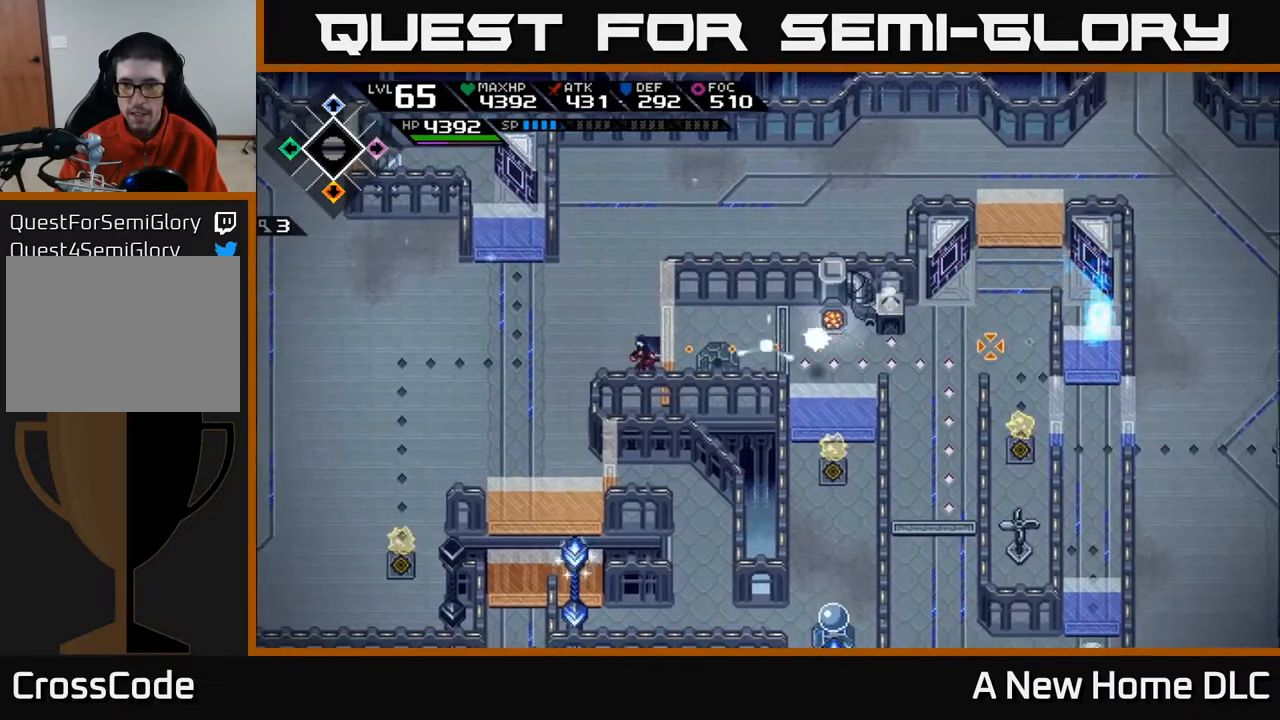
{"buttons": [], "left_stick": "center", "right_stick": "right", "events": [[317, "R1", "down"], [433, "R1", "up"]]}
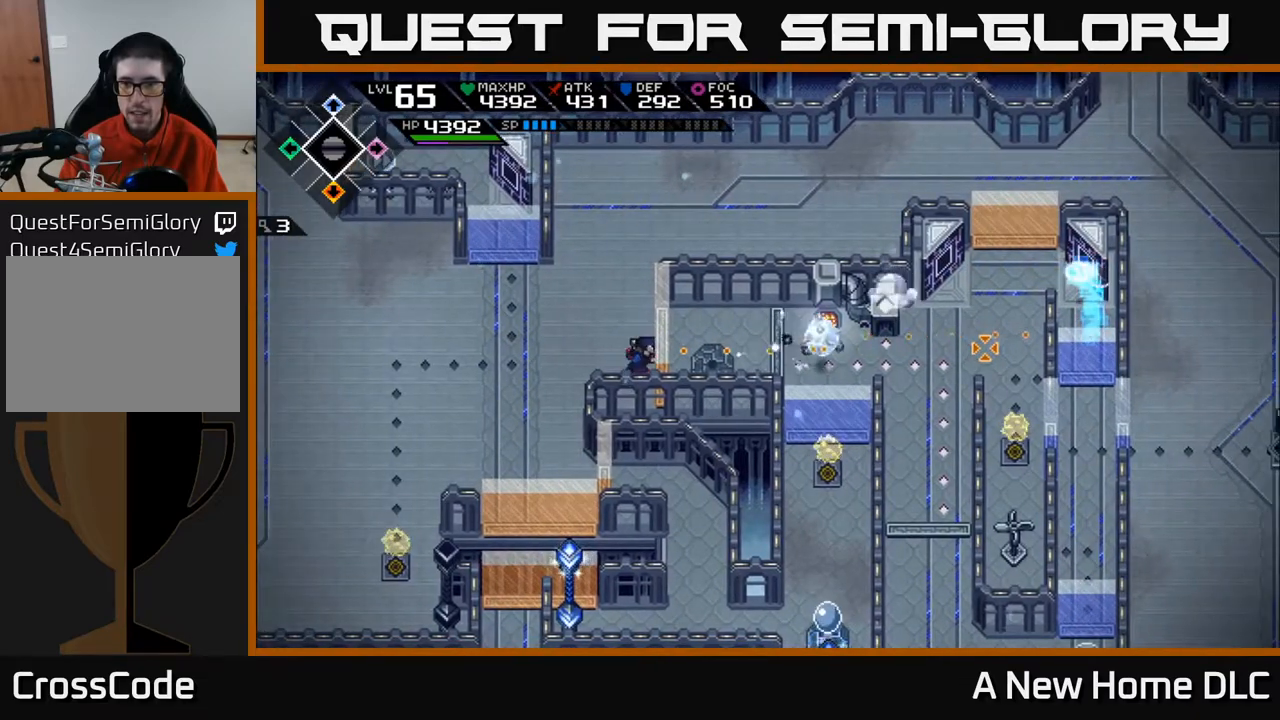
{"buttons": [], "left_stick": "center", "right_stick": "right", "events": [[217, "R1", "down"], [333, "R1", "up"]]}
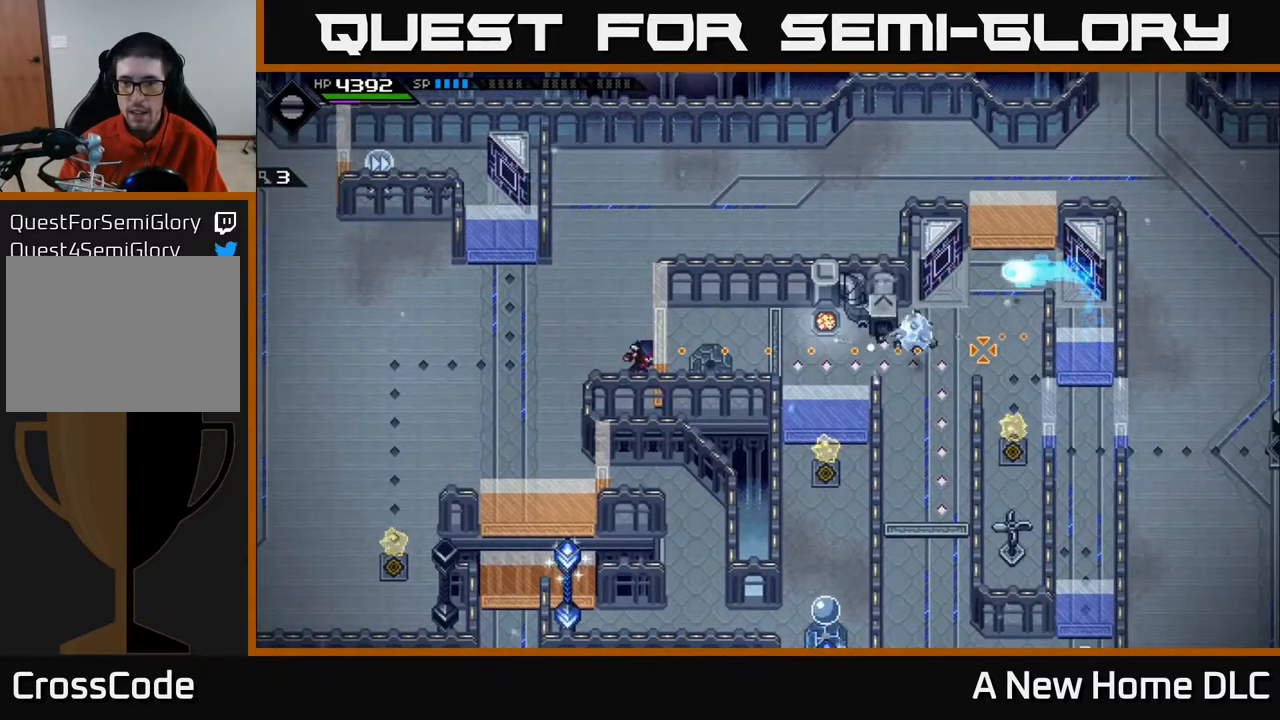
{"buttons": [], "left_stick": "up", "right_stick": "center", "events": [[133, "R1", "down"], [217, "R1", "up"], [367, "left_stick", "up"], [500, "right_stick", "center"]]}
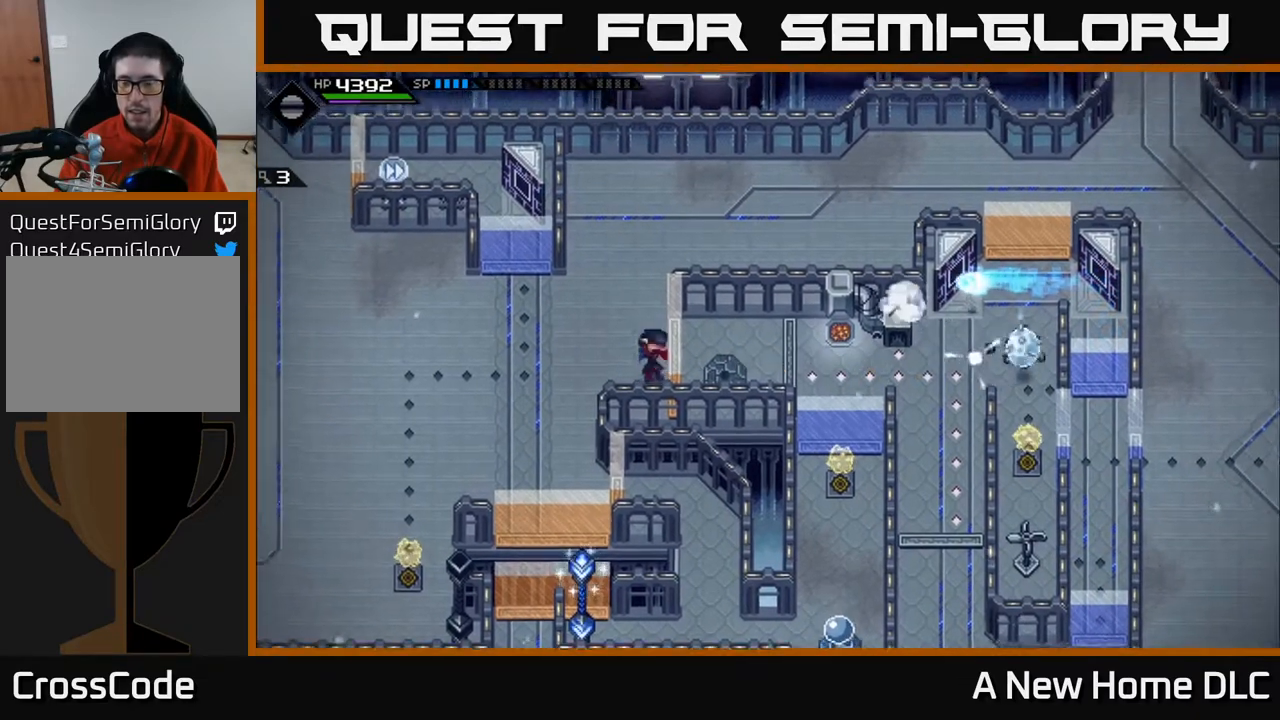
{"buttons": [], "left_stick": "up", "right_stick": "center", "events": [[233, "left_stick", "right"], [300, "left_stick", "center"], [367, "left_stick", "up"]]}
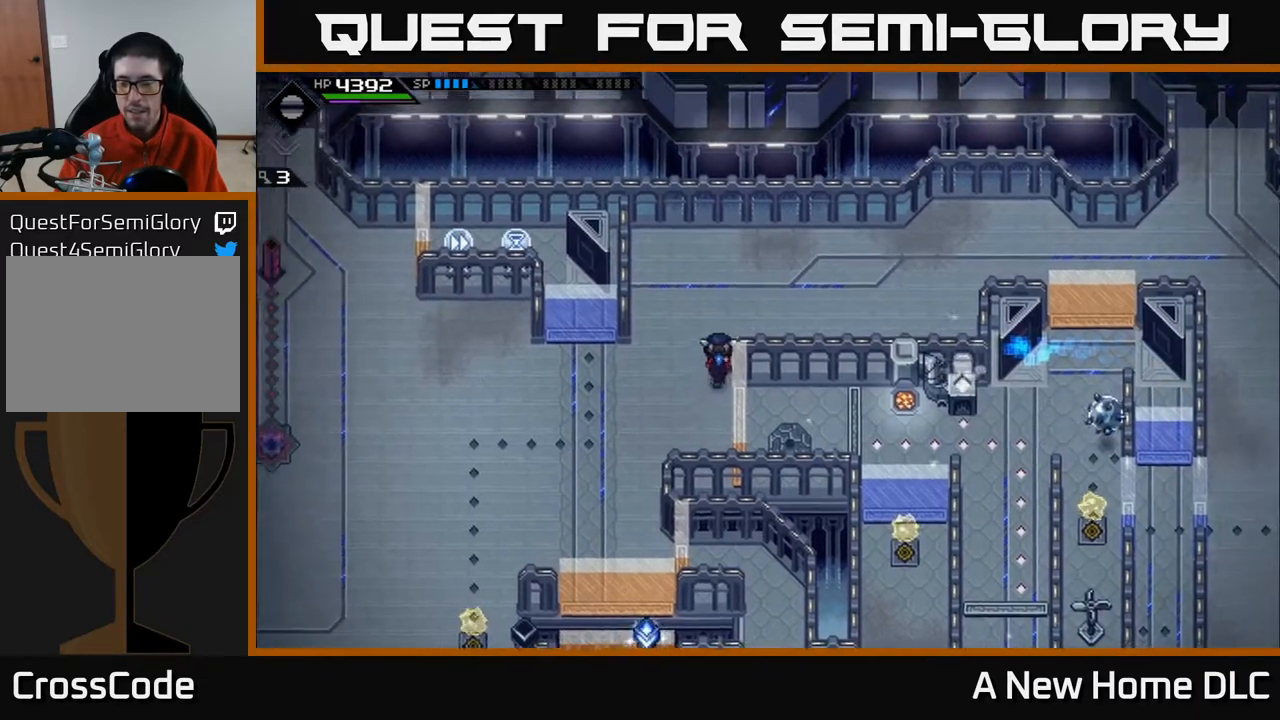
{"buttons": [], "left_stick": "right", "right_stick": "center", "events": [[400, "left_stick", "right"]]}
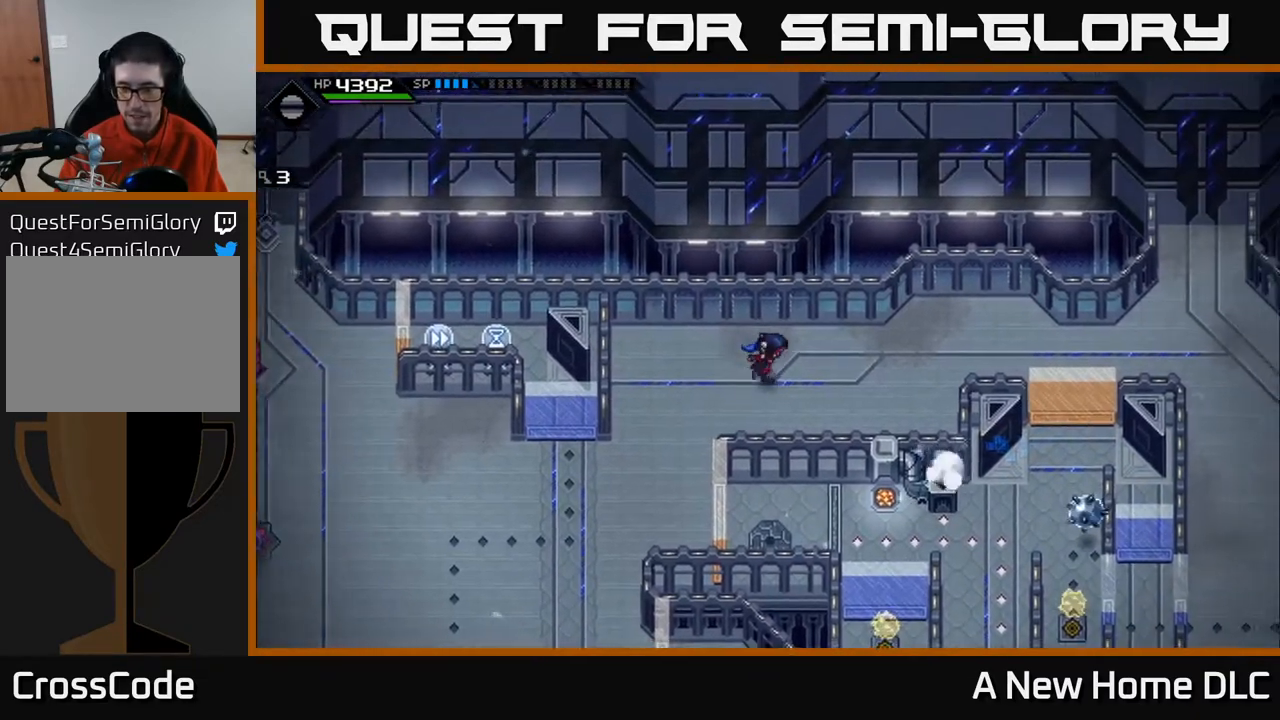
{"buttons": [], "left_stick": "right", "right_stick": "center", "events": []}
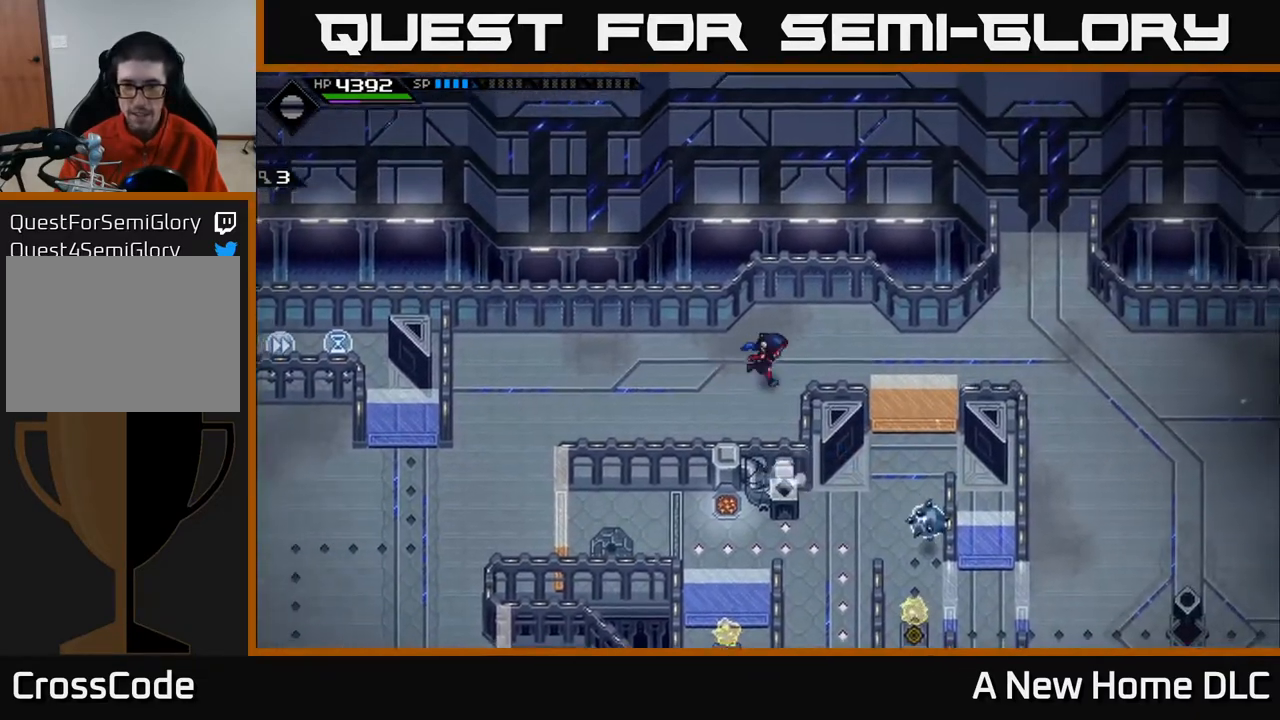
{"buttons": [], "left_stick": "center", "right_stick": "center", "events": [[233, "left_stick", "center"], [300, "DPAD_UP", "down"], [450, "DPAD_UP", "up"]]}
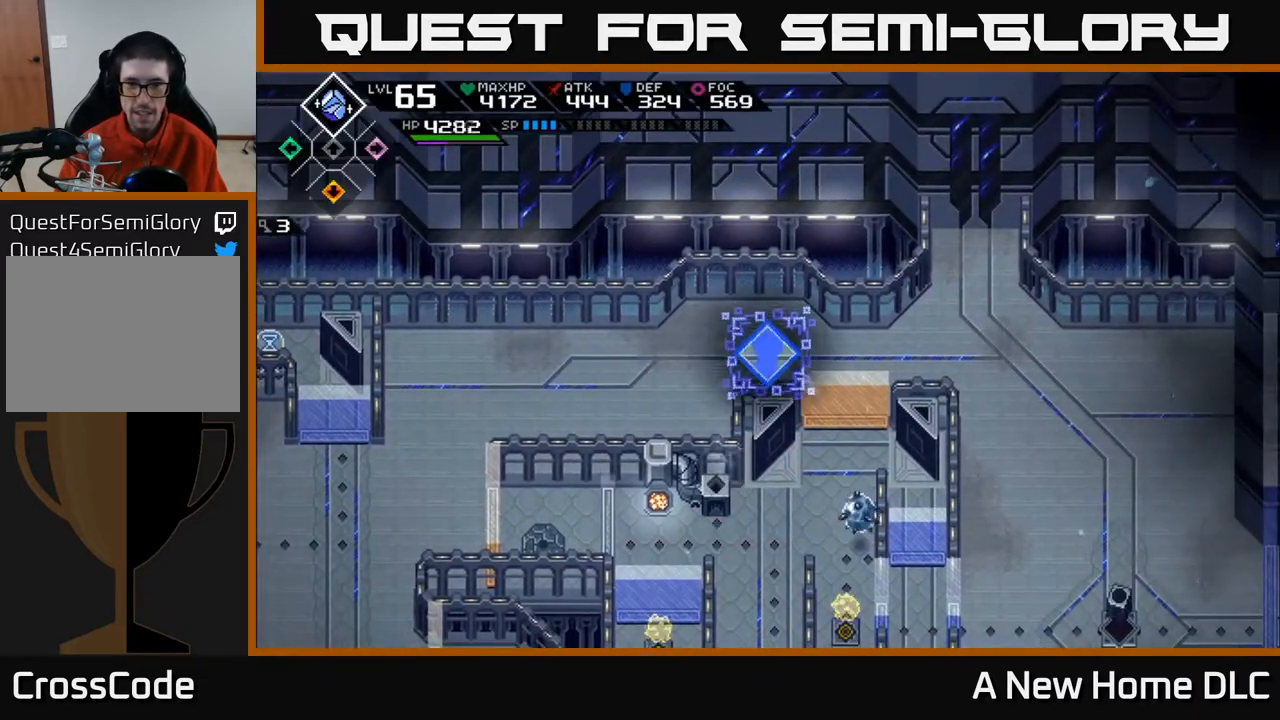
{"buttons": [], "left_stick": "center", "right_stick": "center", "events": [[300, "DPAD_DOWN", "down"], [417, "DPAD_DOWN", "up"]]}
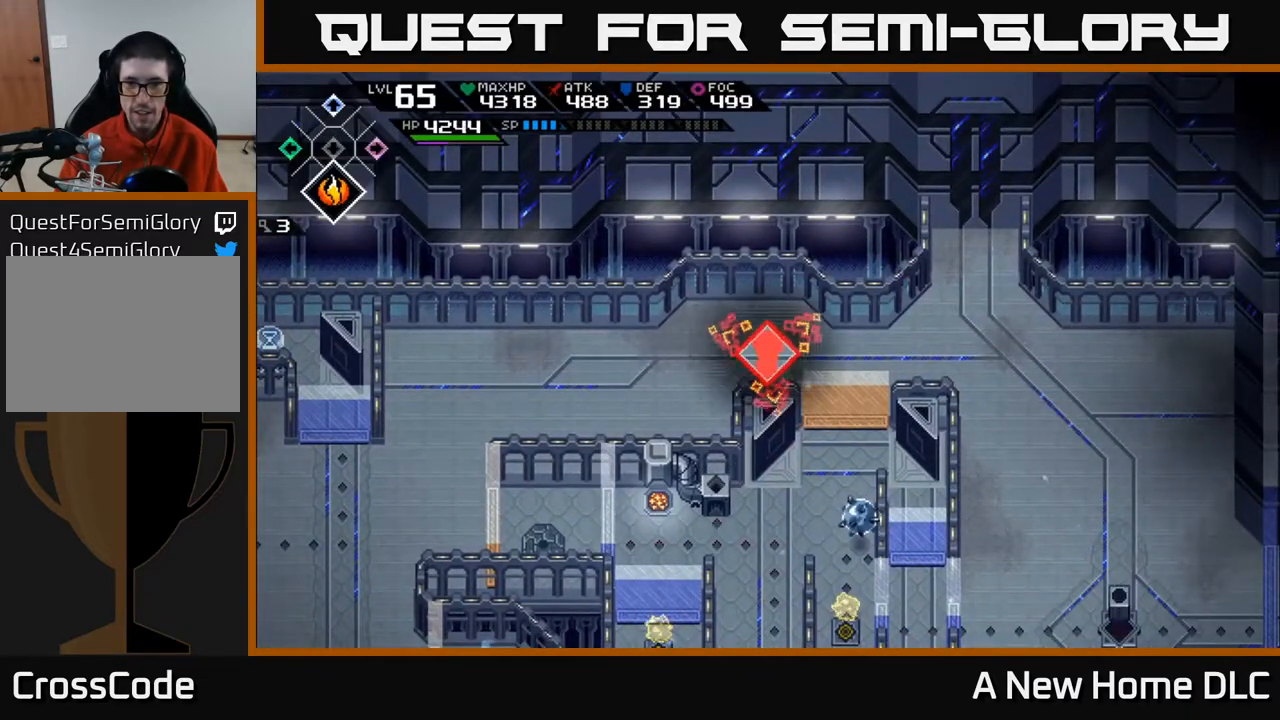
{"buttons": ["DPAD_DOWN"], "left_stick": "center", "right_stick": "center", "events": [[250, "left_stick", "right"], [433, "left_stick", "center"], [500, "DPAD_DOWN", "down"]]}
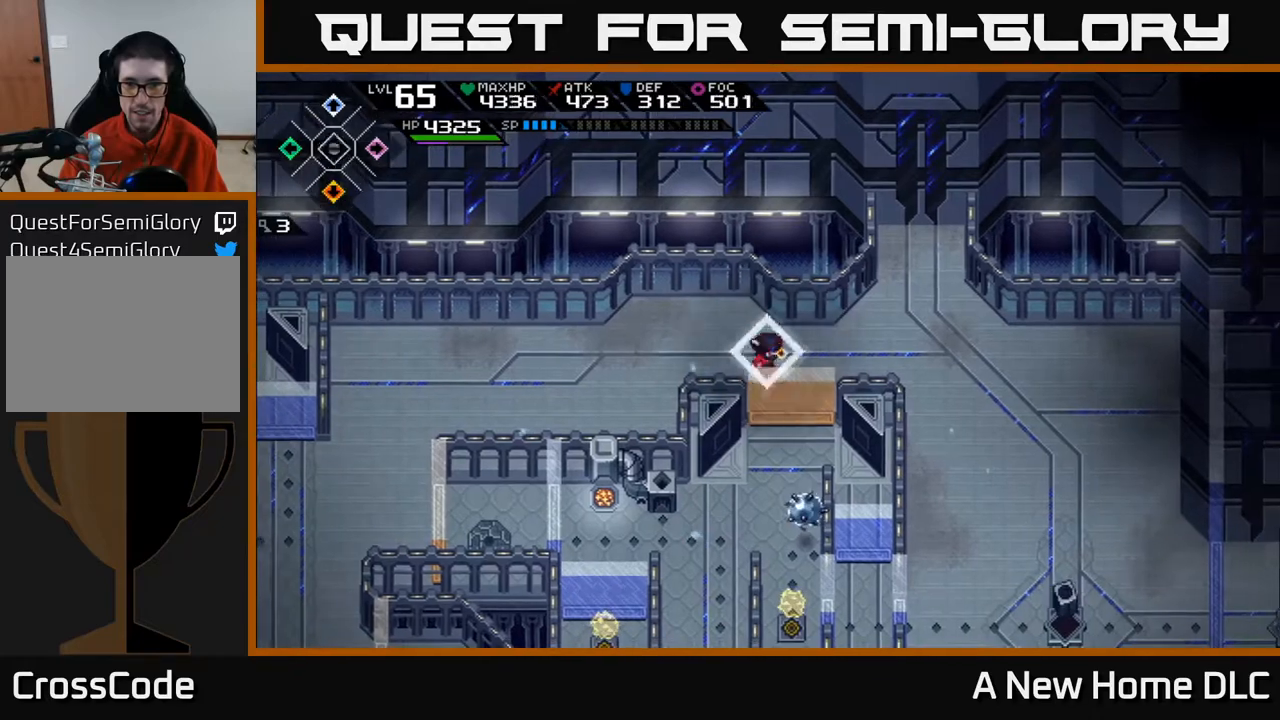
{"buttons": [], "left_stick": "up", "right_stick": "down", "events": [[83, "DPAD_DOWN", "up"], [233, "left_stick", "right"], [233, "right_stick", "down"], [467, "left_stick", "up"]]}
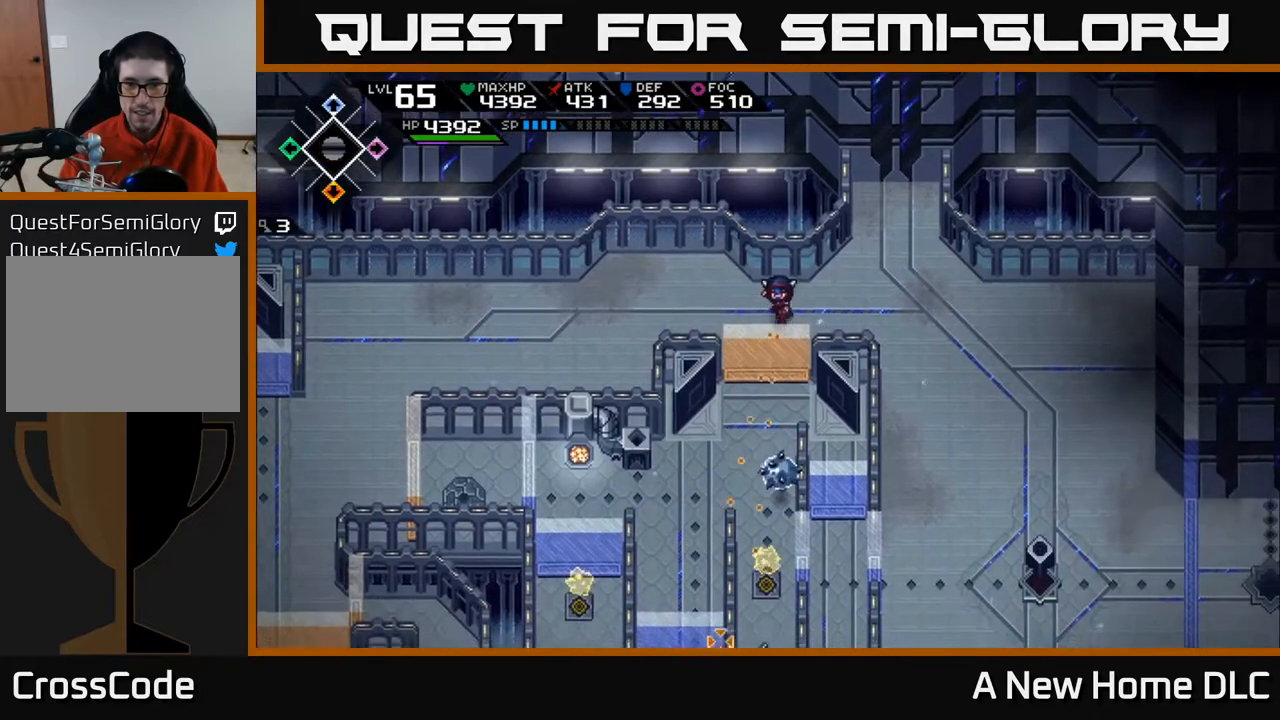
{"buttons": [], "left_stick": "down-left", "right_stick": "down", "events": [[67, "left_stick", "center"], [233, "R1", "down"], [350, "R1", "up"], [400, "left_stick", "down-left"]]}
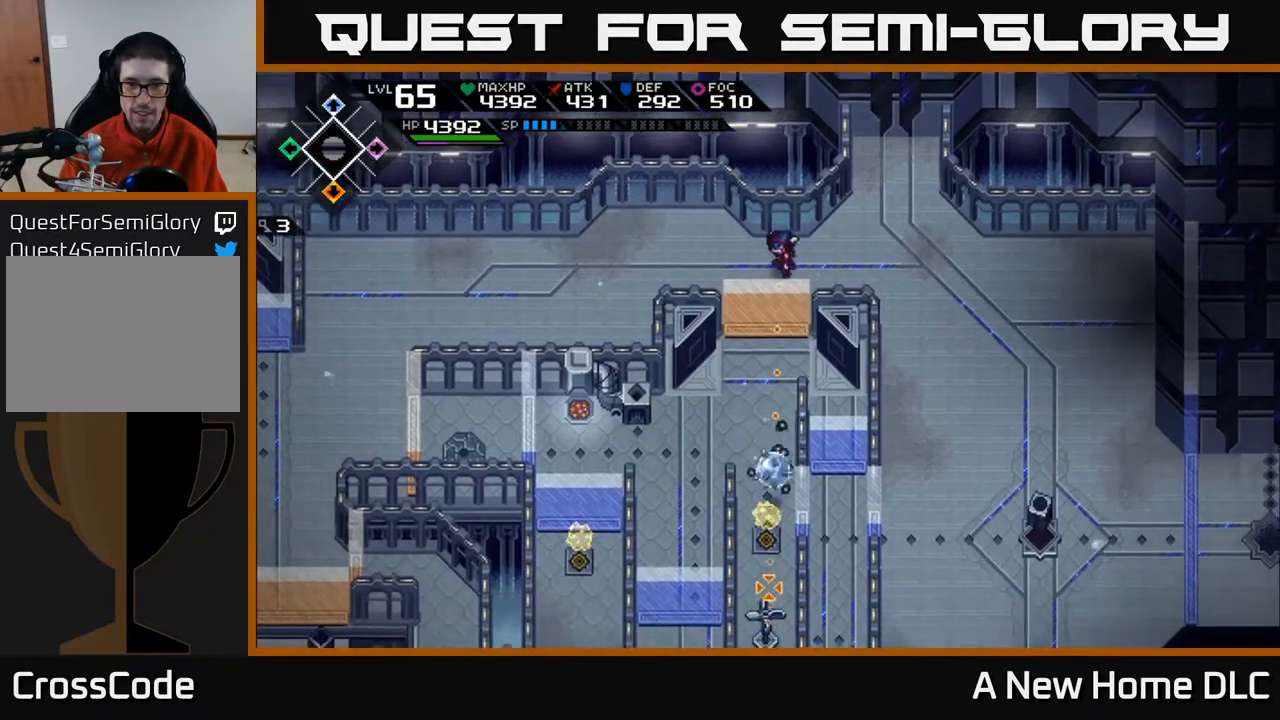
{"buttons": [], "left_stick": "center", "right_stick": "down", "events": [[217, "left_stick", "center"]]}